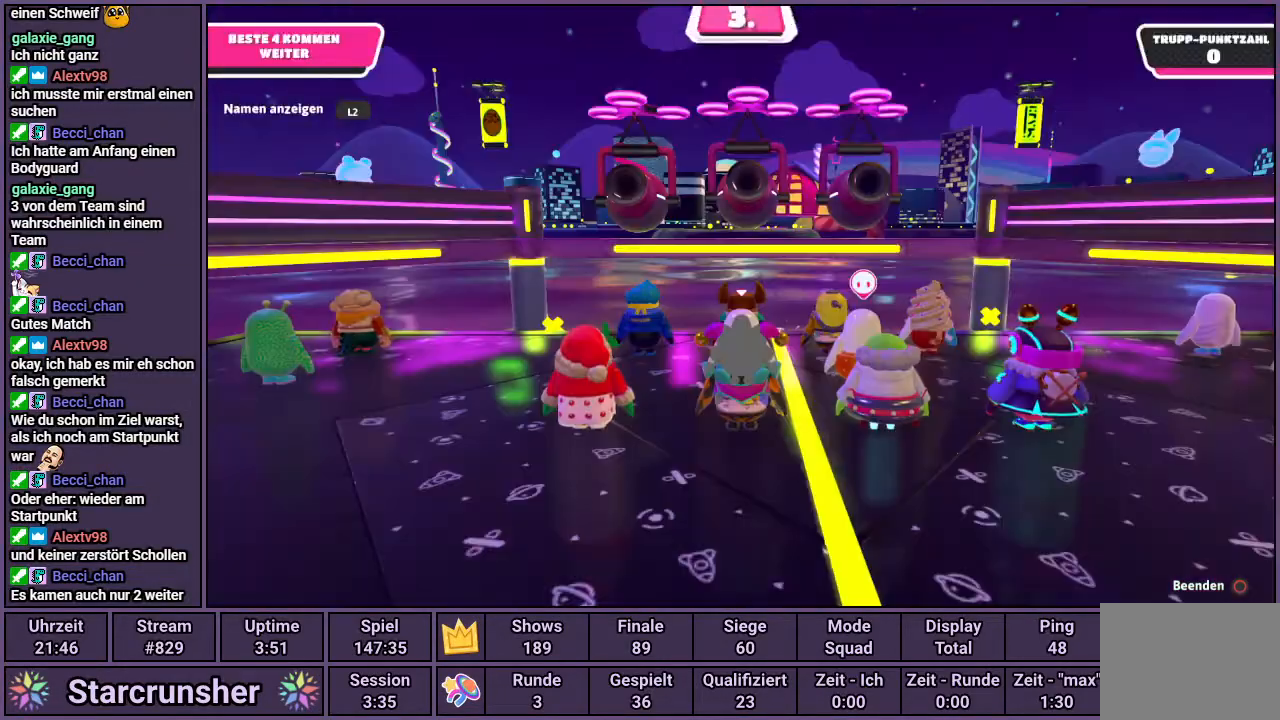
Gameplay with a controller (PlayStation layout); each line is a JSON object with the inputs held at the frame after it. "events" lists button and stick changes between this image and that frame as [ms after this image, input, new state], when the widget could be followed in between.
{"buttons": [], "left_stick": "center", "right_stick": "up", "events": [[417, "right_stick", "up"]]}
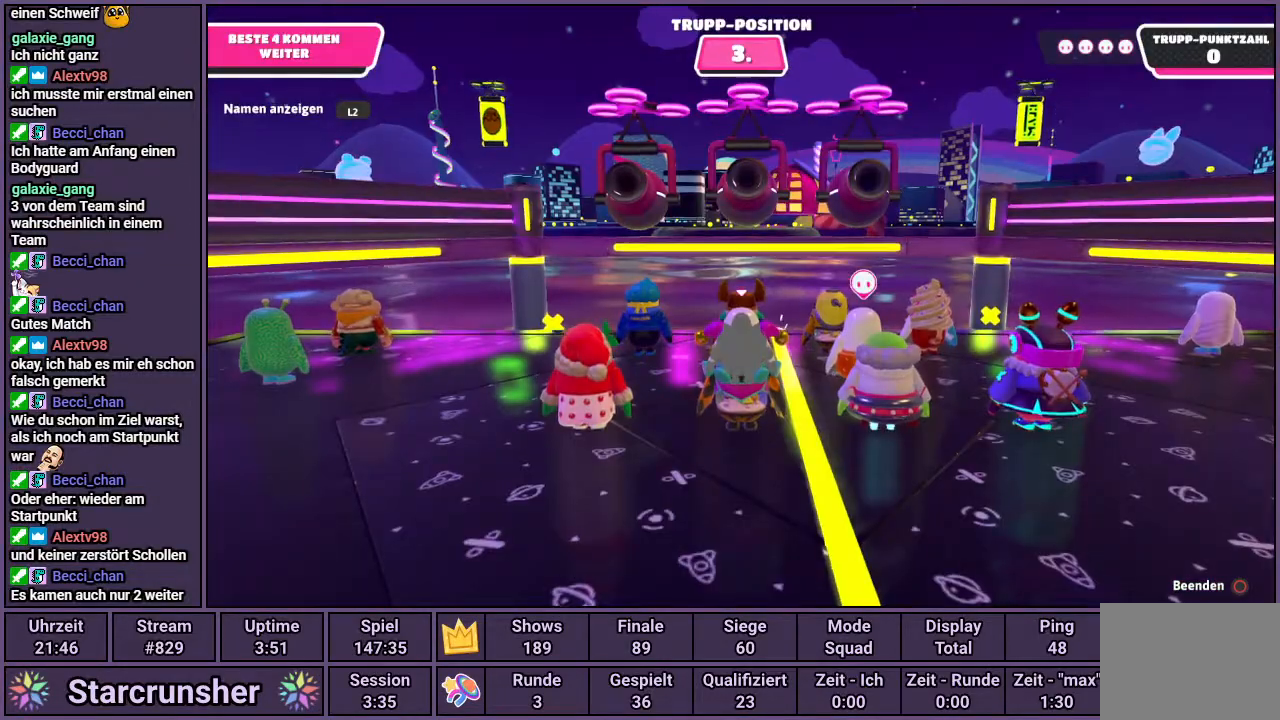
{"buttons": [], "left_stick": "center", "right_stick": "center", "events": [[383, "right_stick", "center"]]}
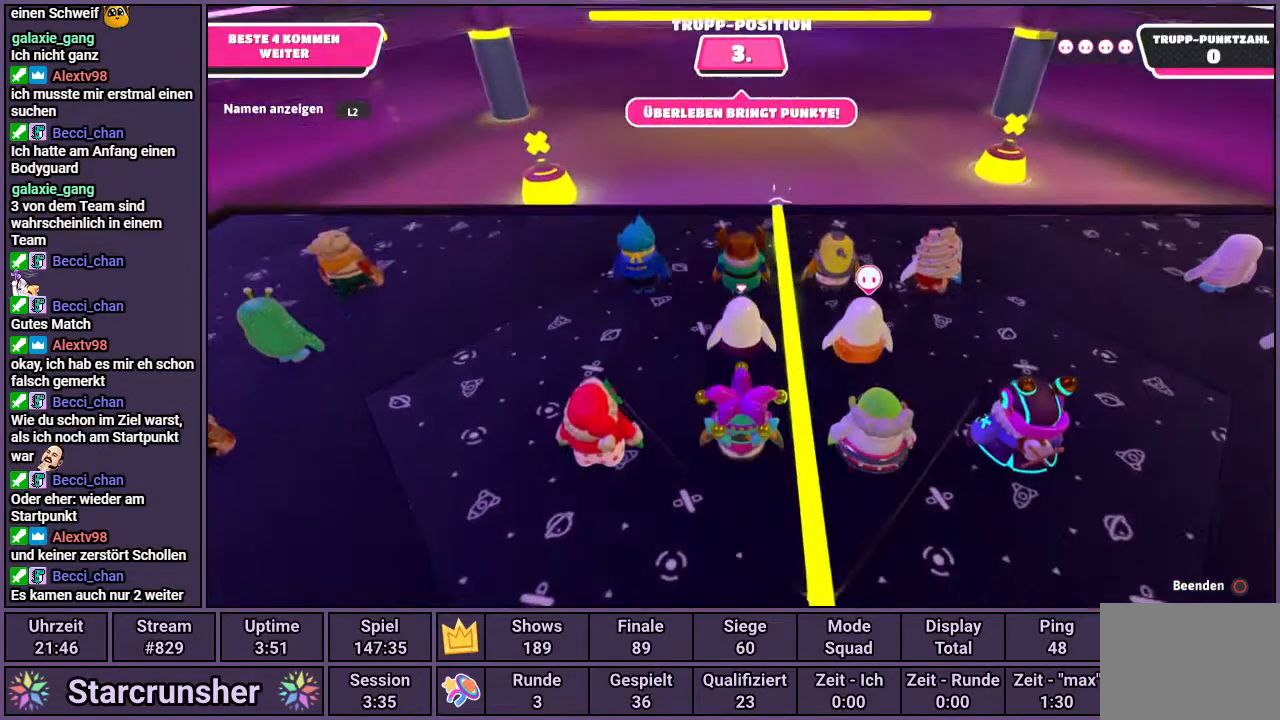
{"buttons": [], "left_stick": "center", "right_stick": "center", "events": []}
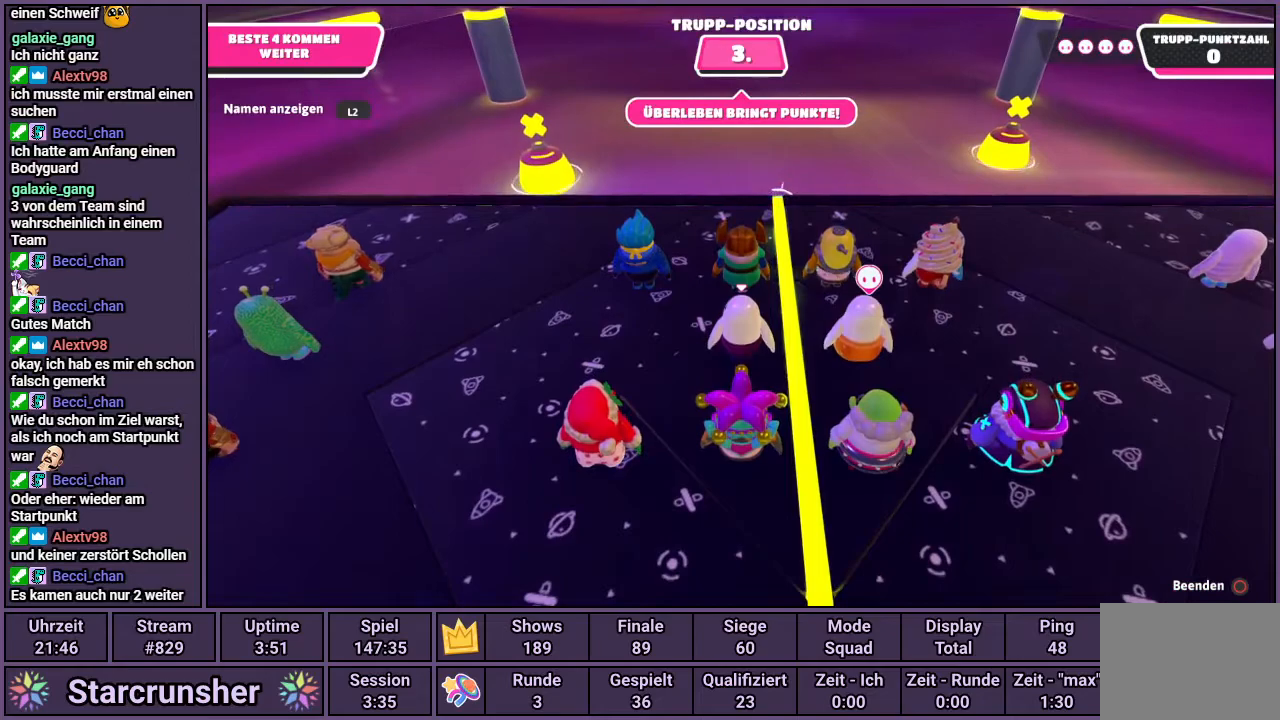
{"buttons": [], "left_stick": "center", "right_stick": "center", "events": [[200, "right_stick", "down"], [417, "right_stick", "center"]]}
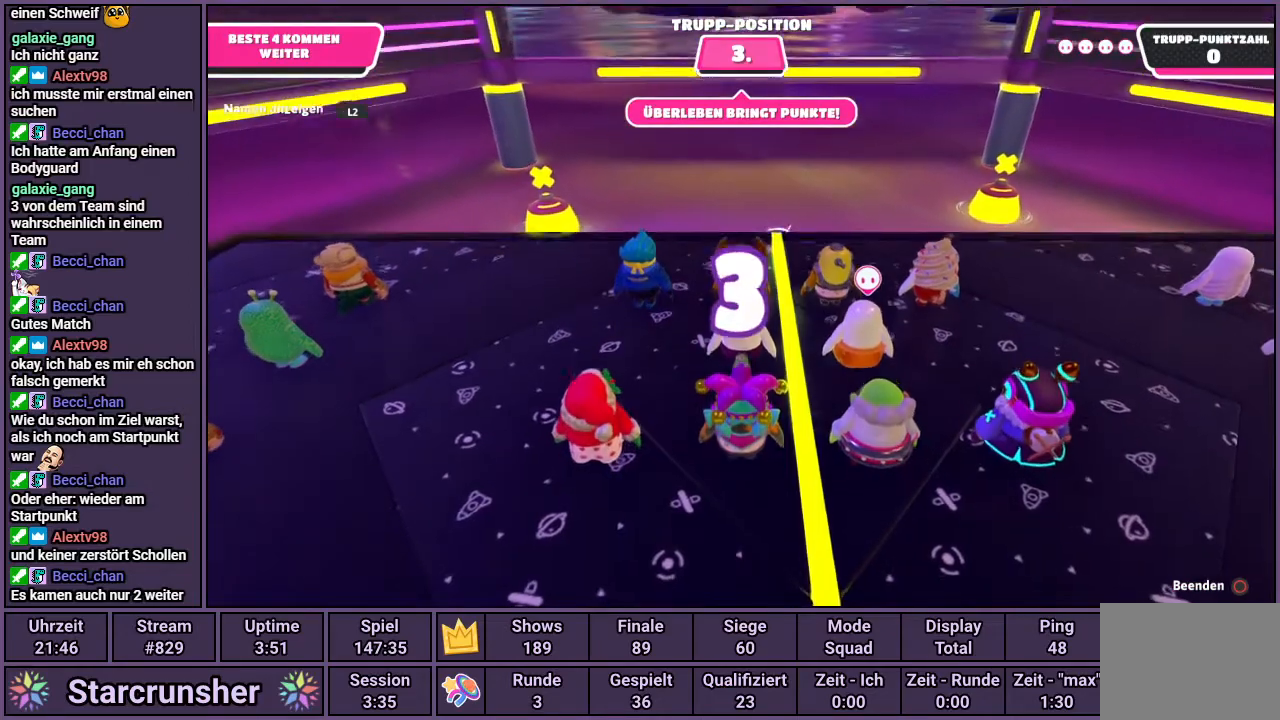
{"buttons": [], "left_stick": "center", "right_stick": "center", "events": []}
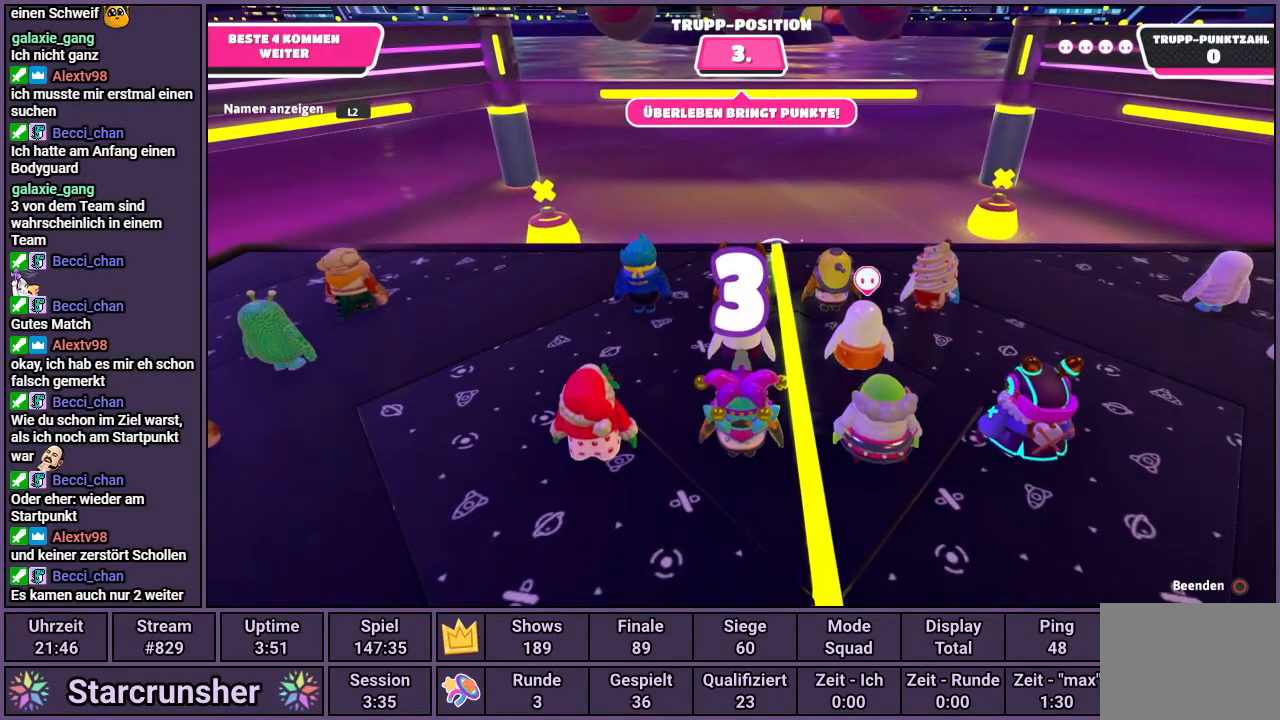
{"buttons": [], "left_stick": "center", "right_stick": "center", "events": []}
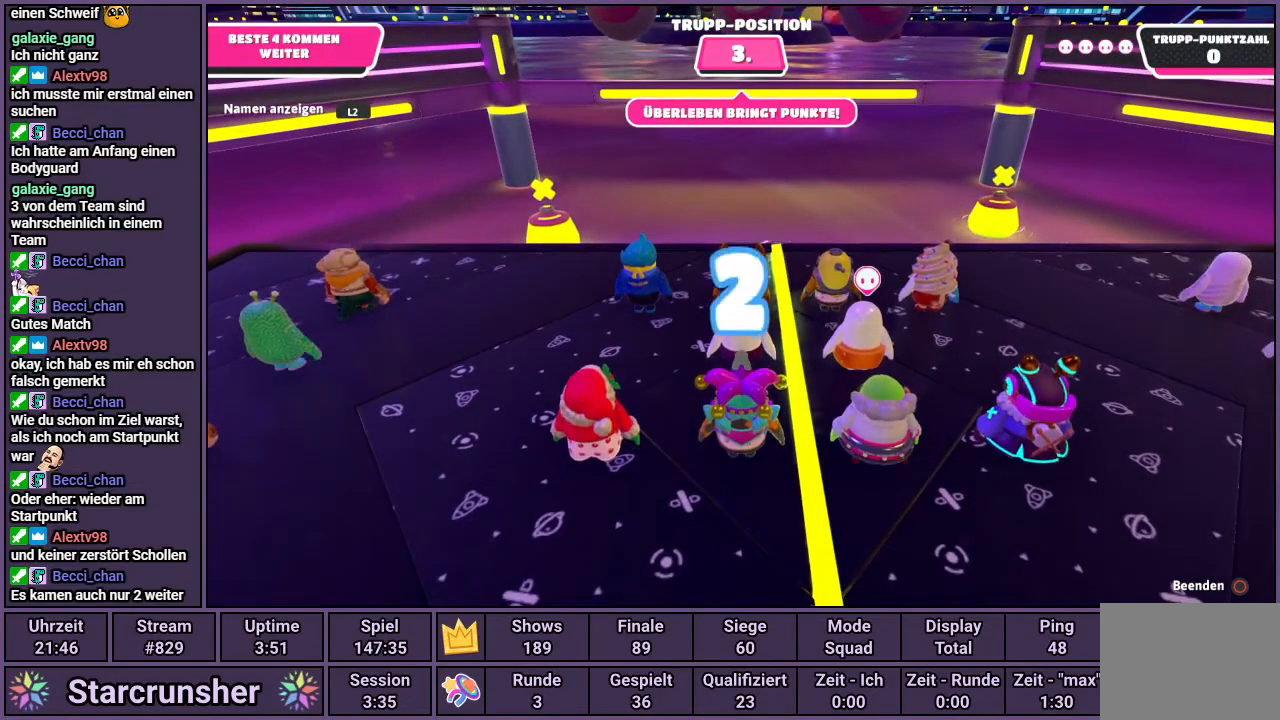
{"buttons": [], "left_stick": "center", "right_stick": "center", "events": []}
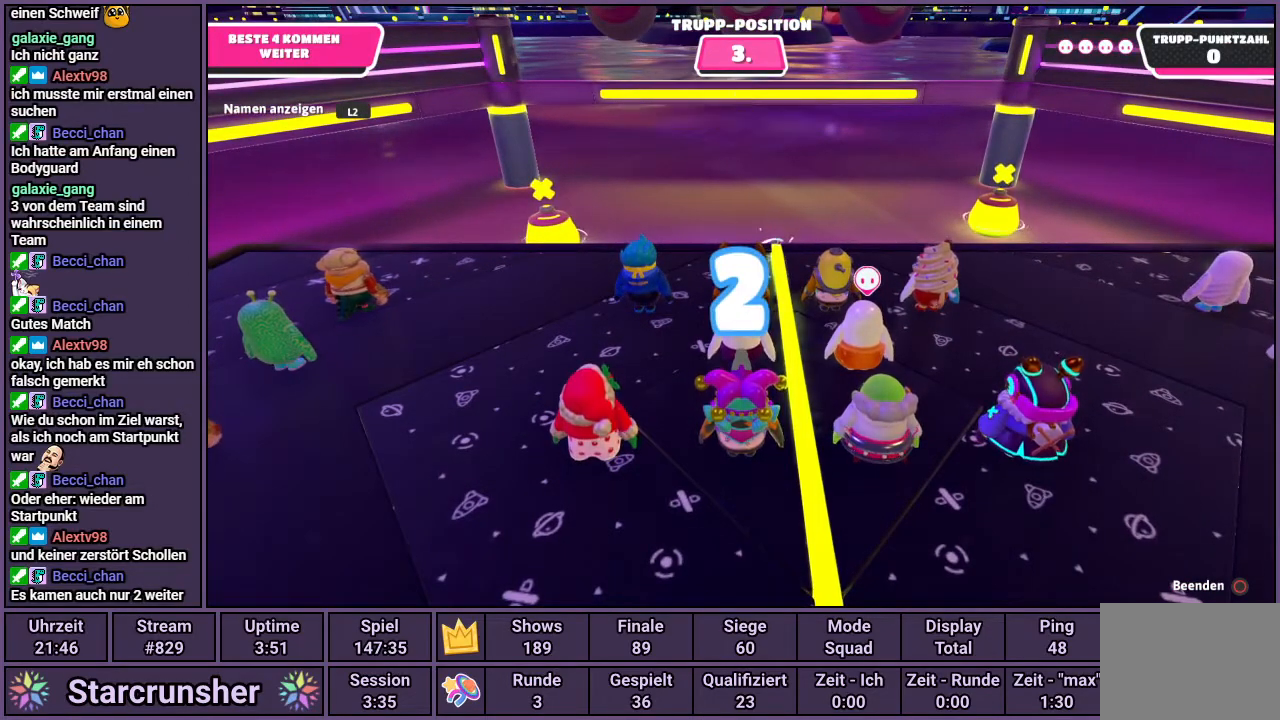
{"buttons": [], "left_stick": "center", "right_stick": "center", "events": []}
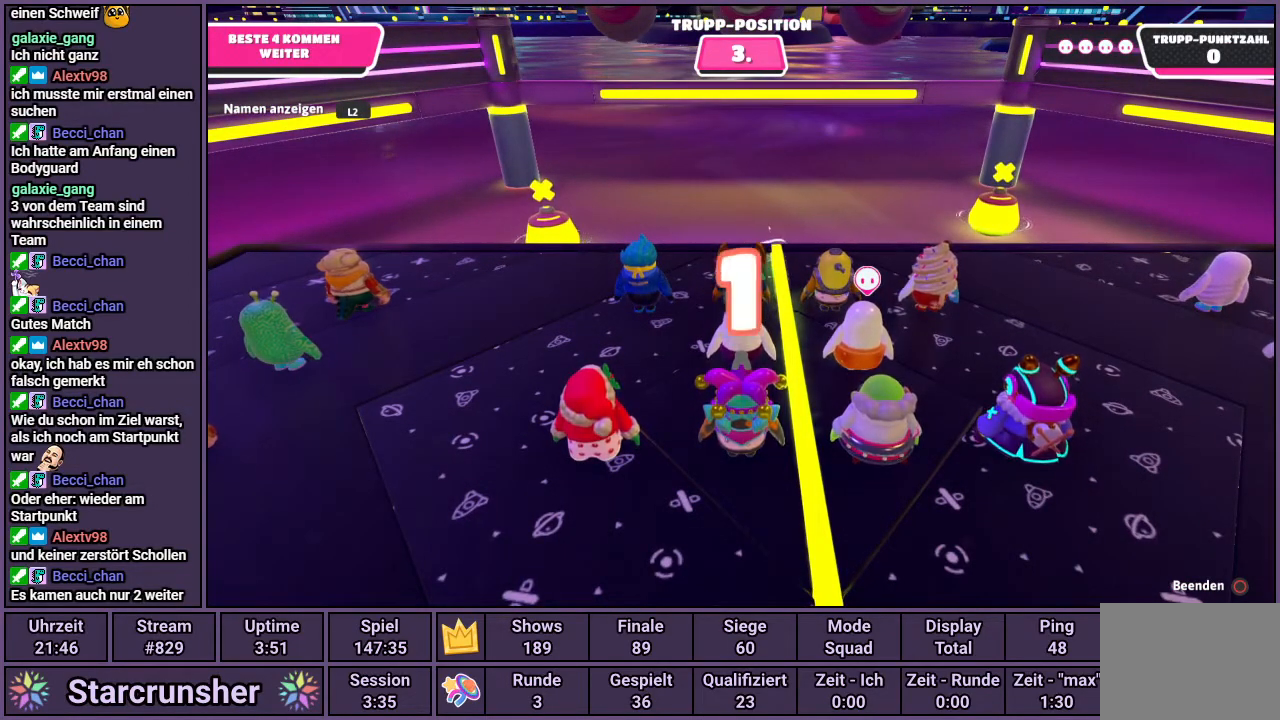
{"buttons": [], "left_stick": "center", "right_stick": "center", "events": []}
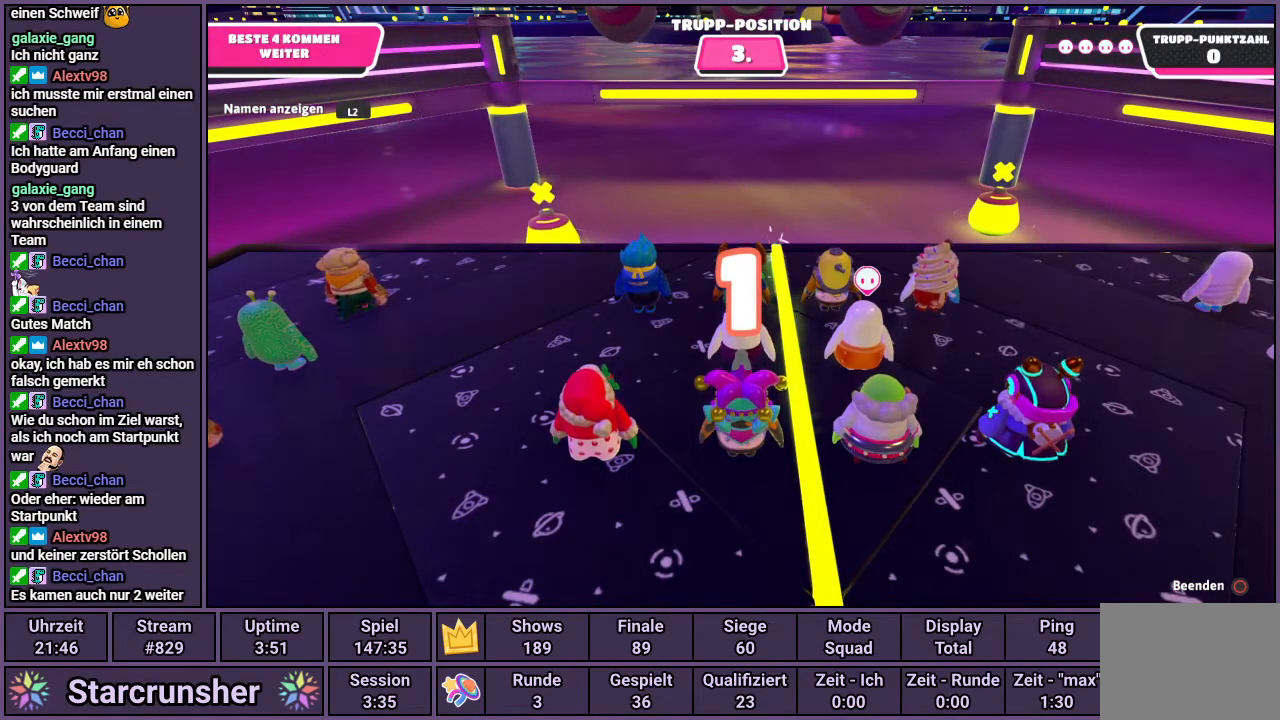
{"buttons": ["DPAD_LEFT"], "left_stick": "center", "right_stick": "center", "events": [[500, "DPAD_LEFT", "down"]]}
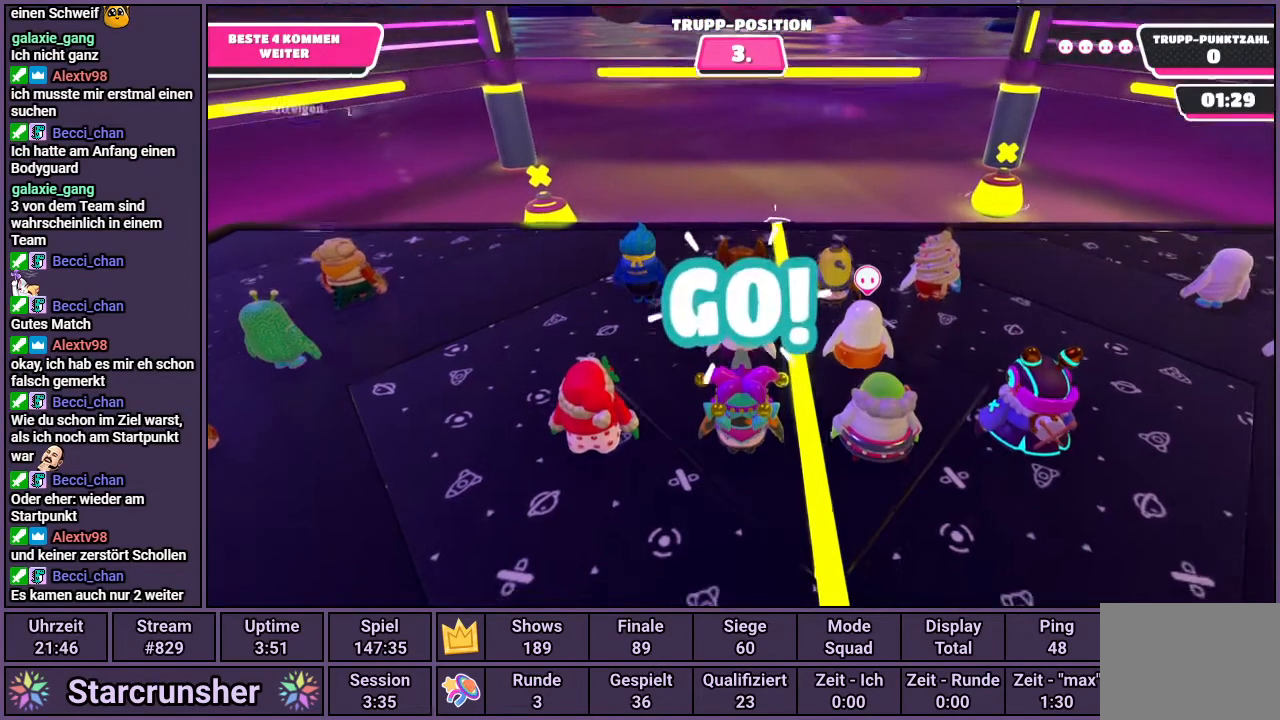
{"buttons": [], "left_stick": "center", "right_stick": "center", "events": [[100, "DPAD_LEFT", "up"]]}
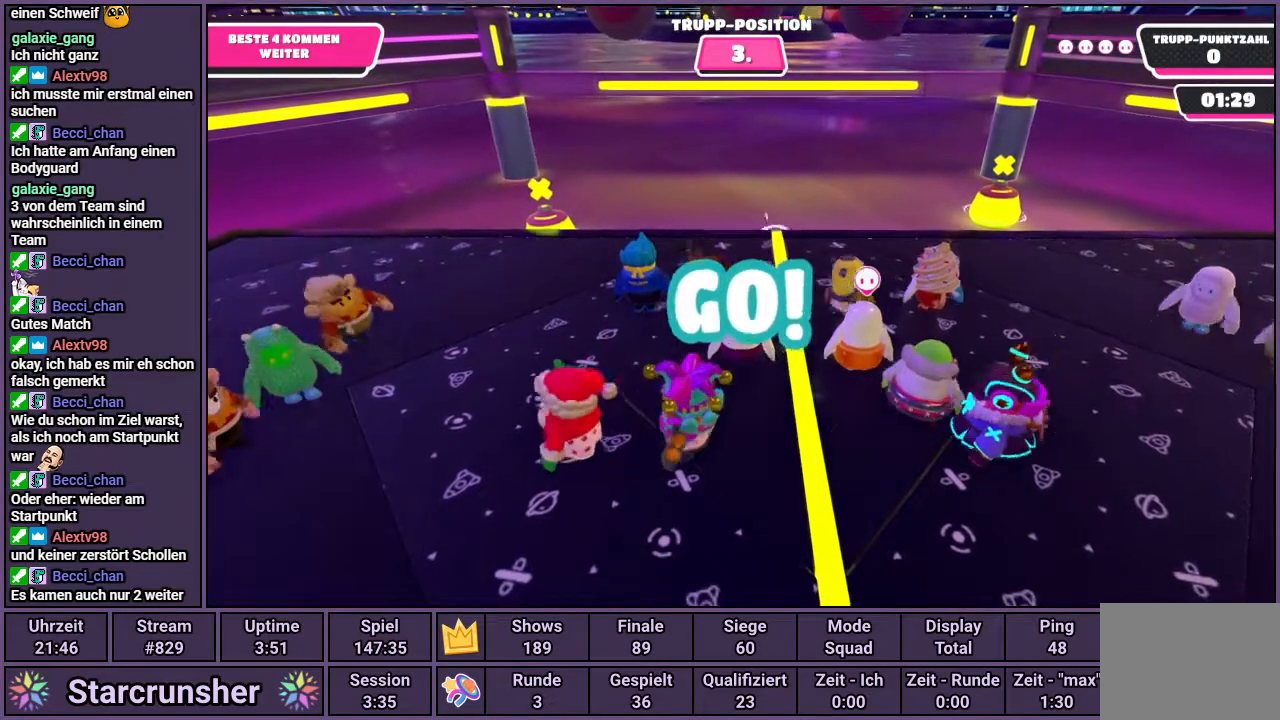
{"buttons": [], "left_stick": "center", "right_stick": "center", "events": []}
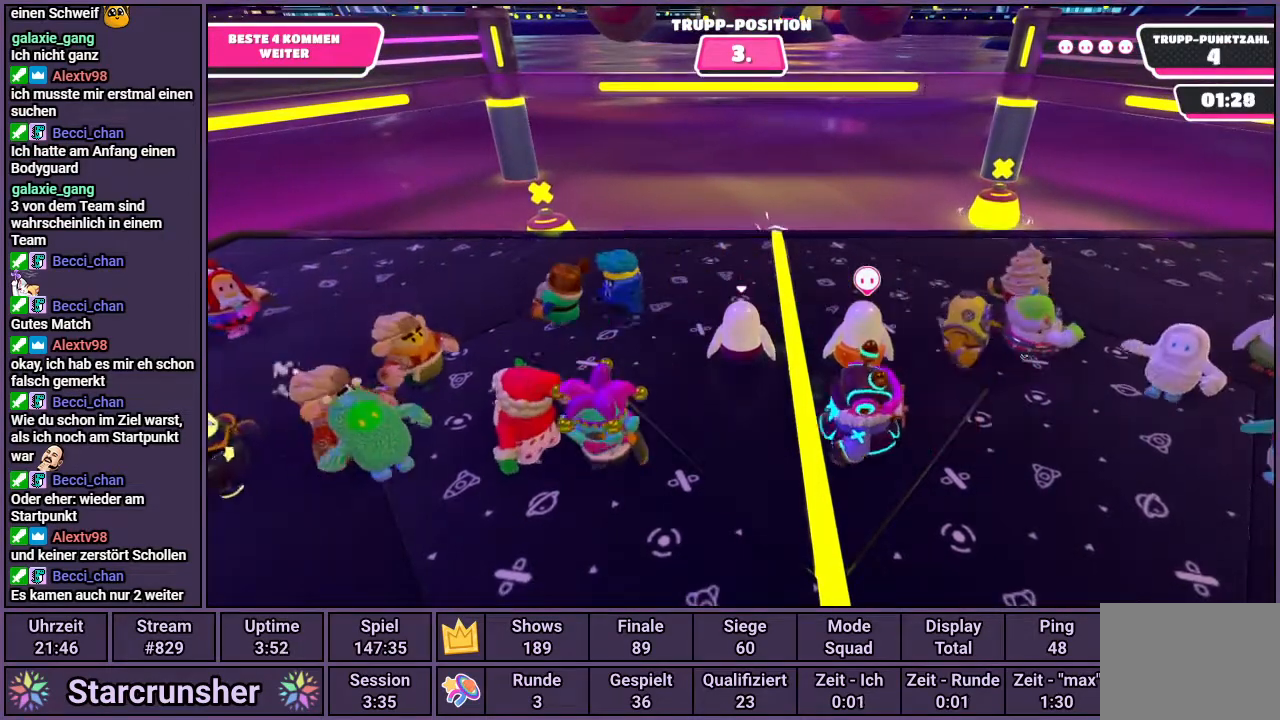
{"buttons": [], "left_stick": "center", "right_stick": "center", "events": [[83, "right_stick", "down"], [500, "right_stick", "center"]]}
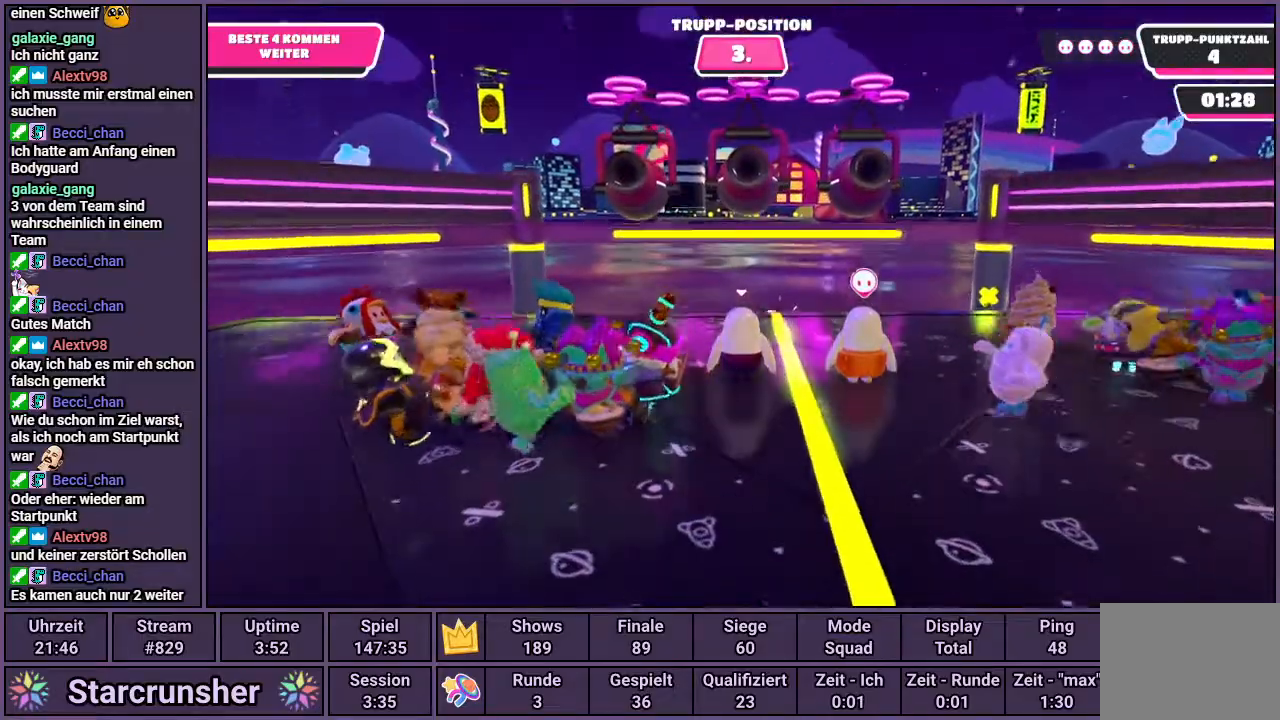
{"buttons": [], "left_stick": "center", "right_stick": "center", "events": []}
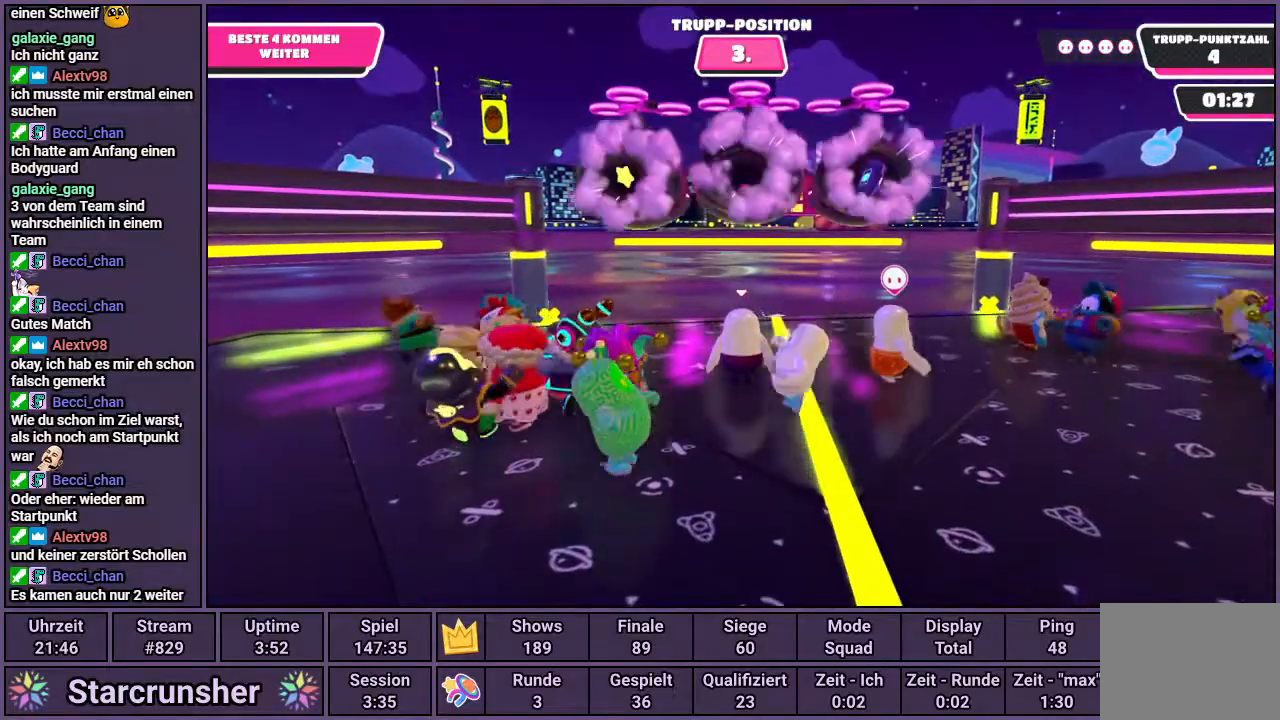
{"buttons": [], "left_stick": "center", "right_stick": "center", "events": []}
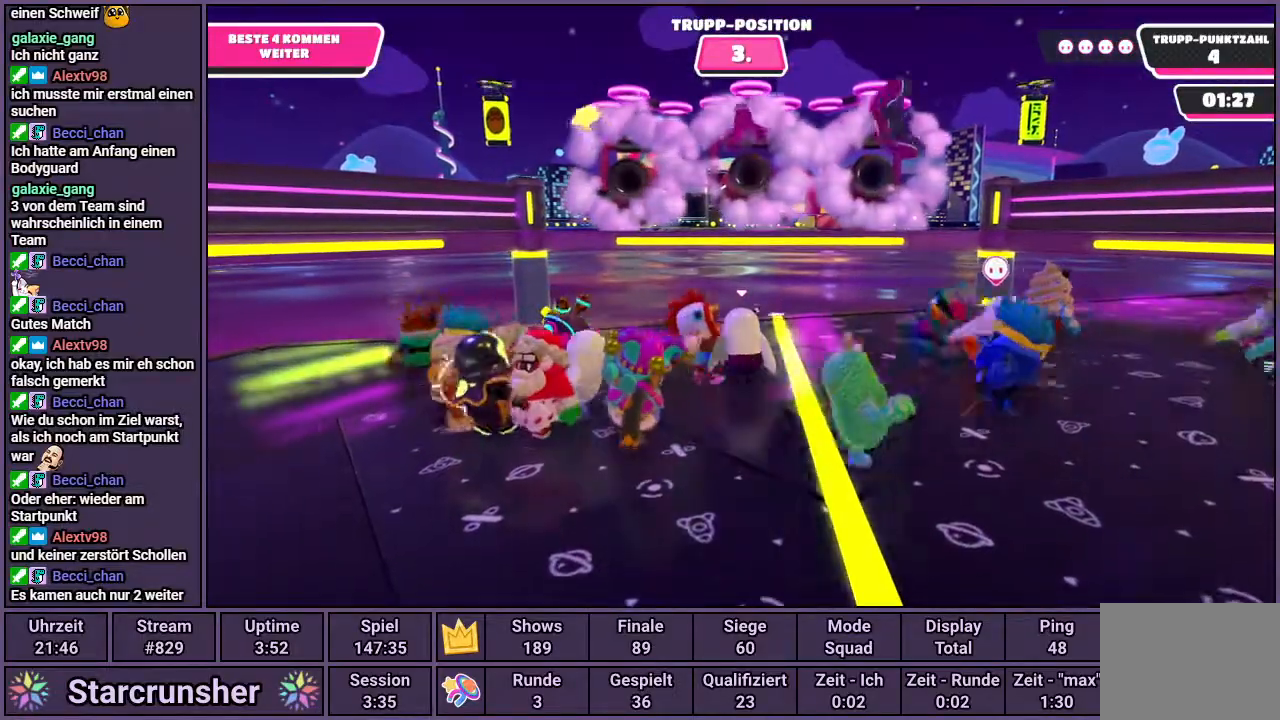
{"buttons": [], "left_stick": "up-left", "right_stick": "center", "events": [[50, "left_stick", "up-left"], [250, "right_stick", "right"], [400, "right_stick", "center"]]}
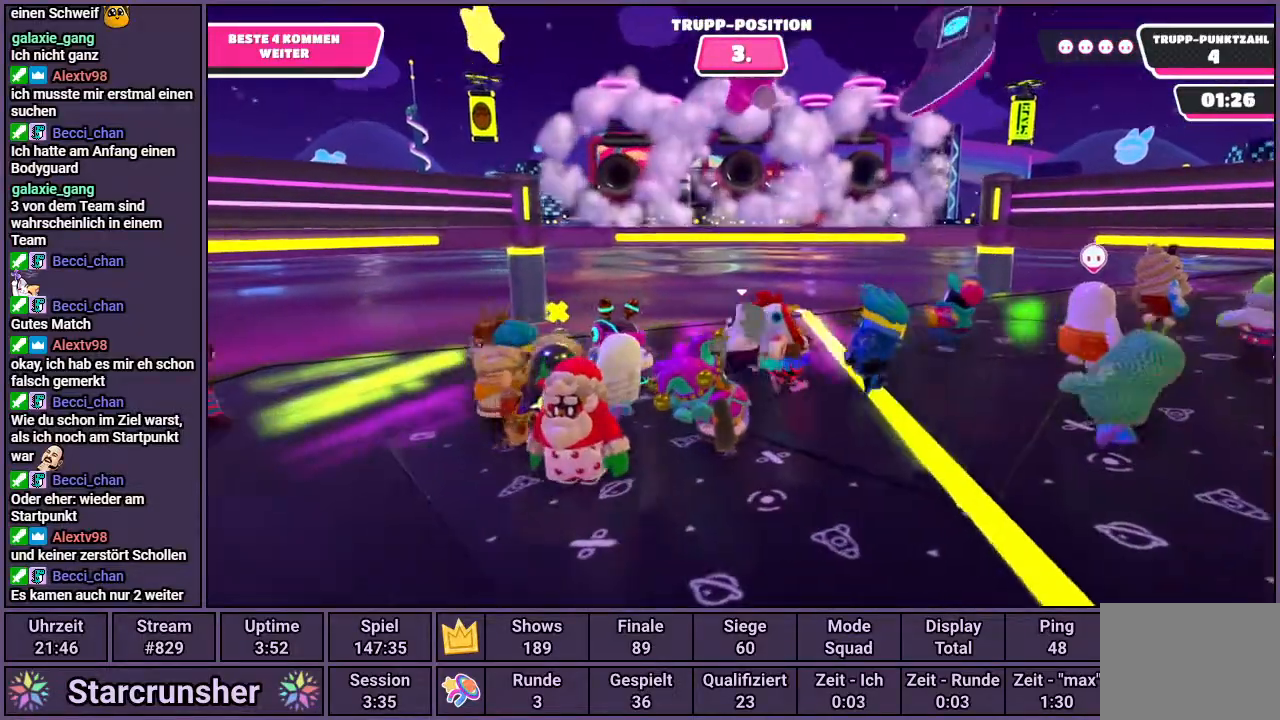
{"buttons": [], "left_stick": "center", "right_stick": "center", "events": [[200, "right_stick", "right"], [333, "right_stick", "center"], [500, "left_stick", "center"]]}
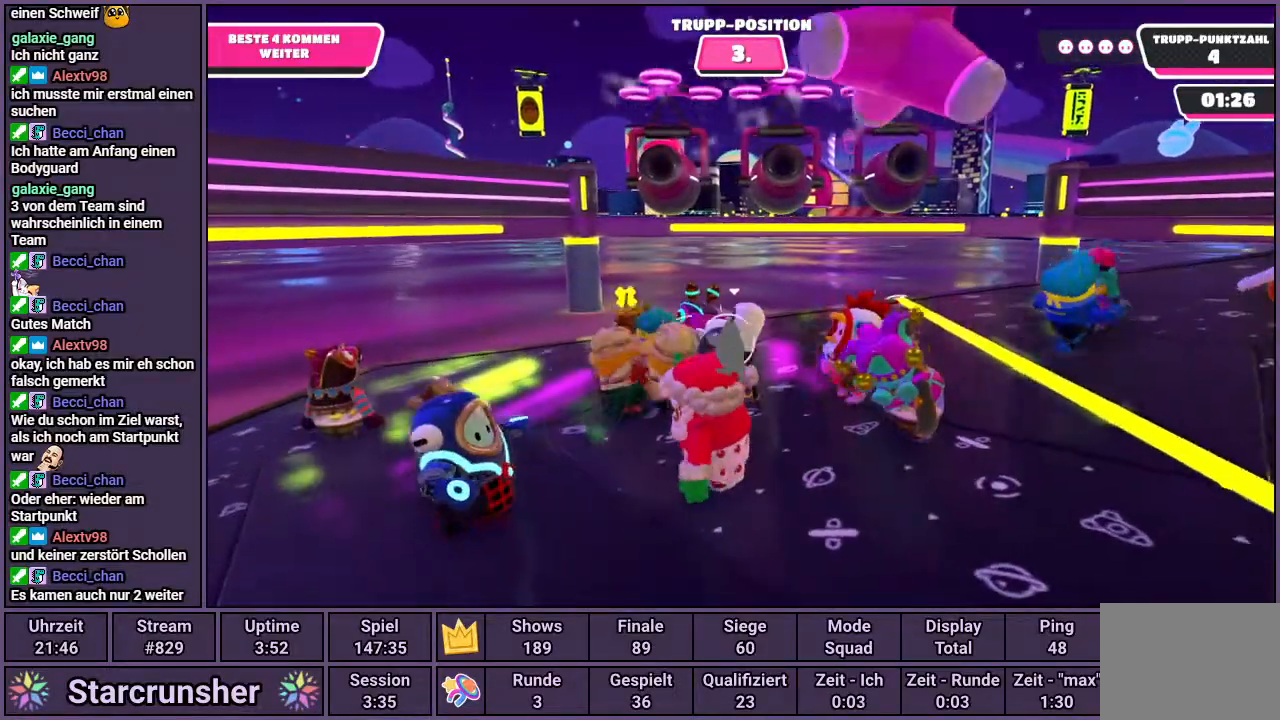
{"buttons": [], "left_stick": "center", "right_stick": "center", "events": [[17, "left_stick", "right"], [133, "left_stick", "center"]]}
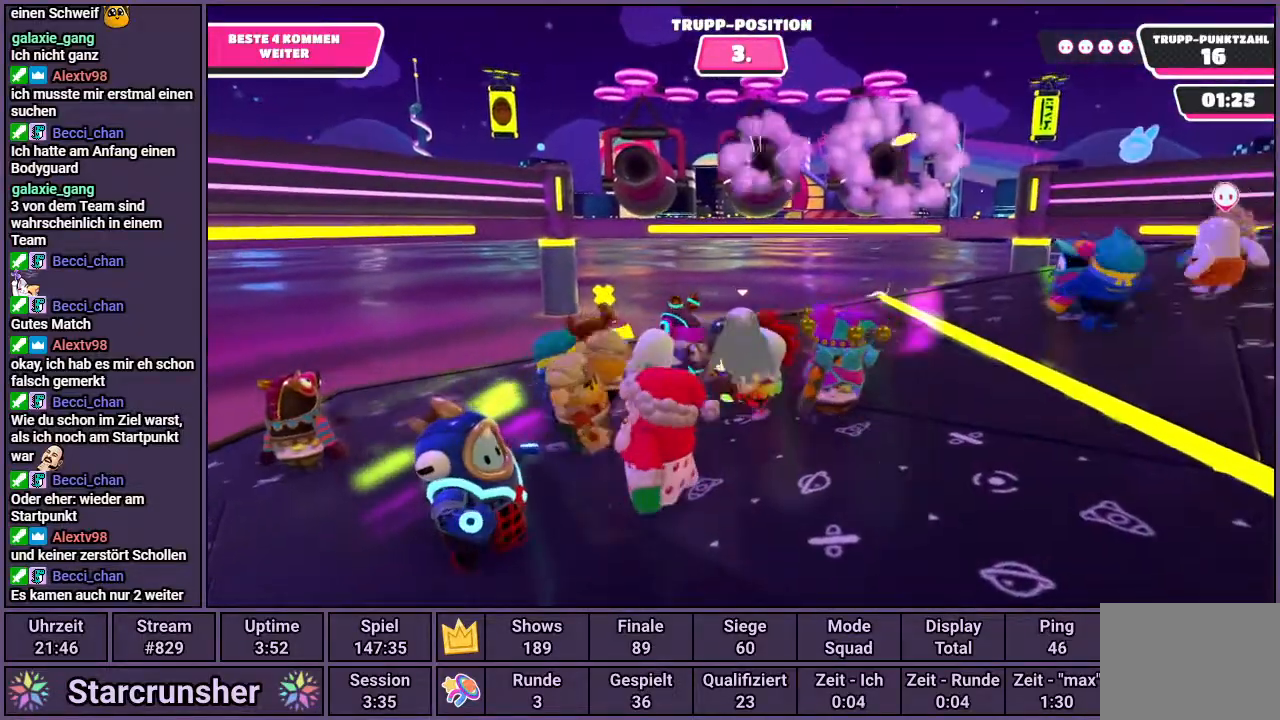
{"buttons": [], "left_stick": "down", "right_stick": "center", "events": [[283, "right_stick", "up"], [300, "left_stick", "down"], [483, "right_stick", "center"]]}
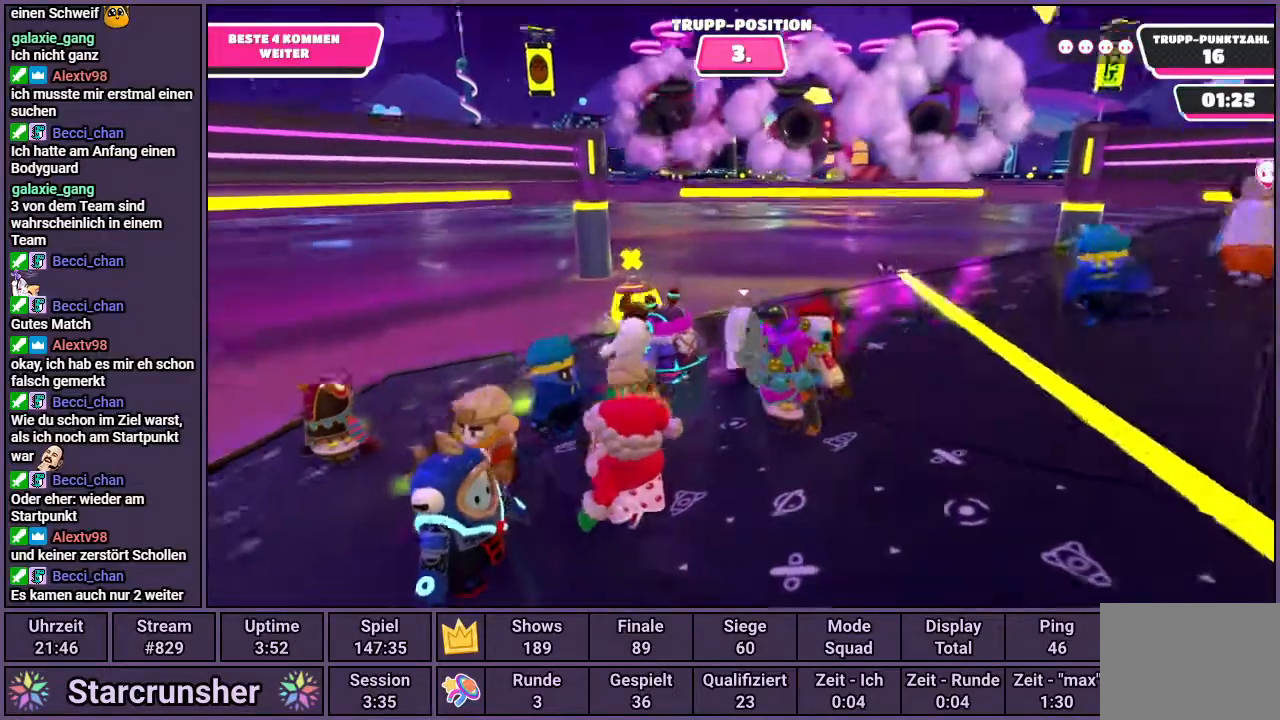
{"buttons": [], "left_stick": "up-right", "right_stick": "right", "events": [[33, "left_stick", "down-left"], [233, "left_stick", "left"], [383, "right_stick", "right"], [433, "left_stick", "up-right"]]}
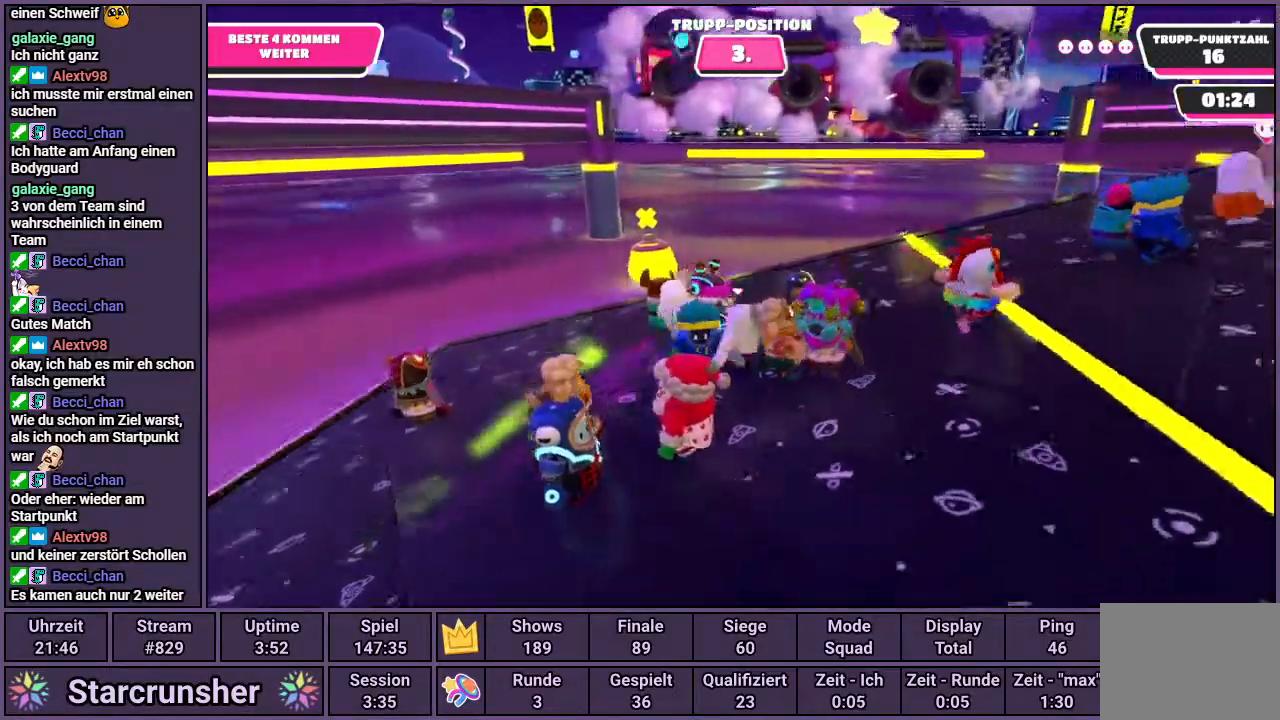
{"buttons": [], "left_stick": "center", "right_stick": "center", "events": [[67, "left_stick", "center"], [67, "right_stick", "center"]]}
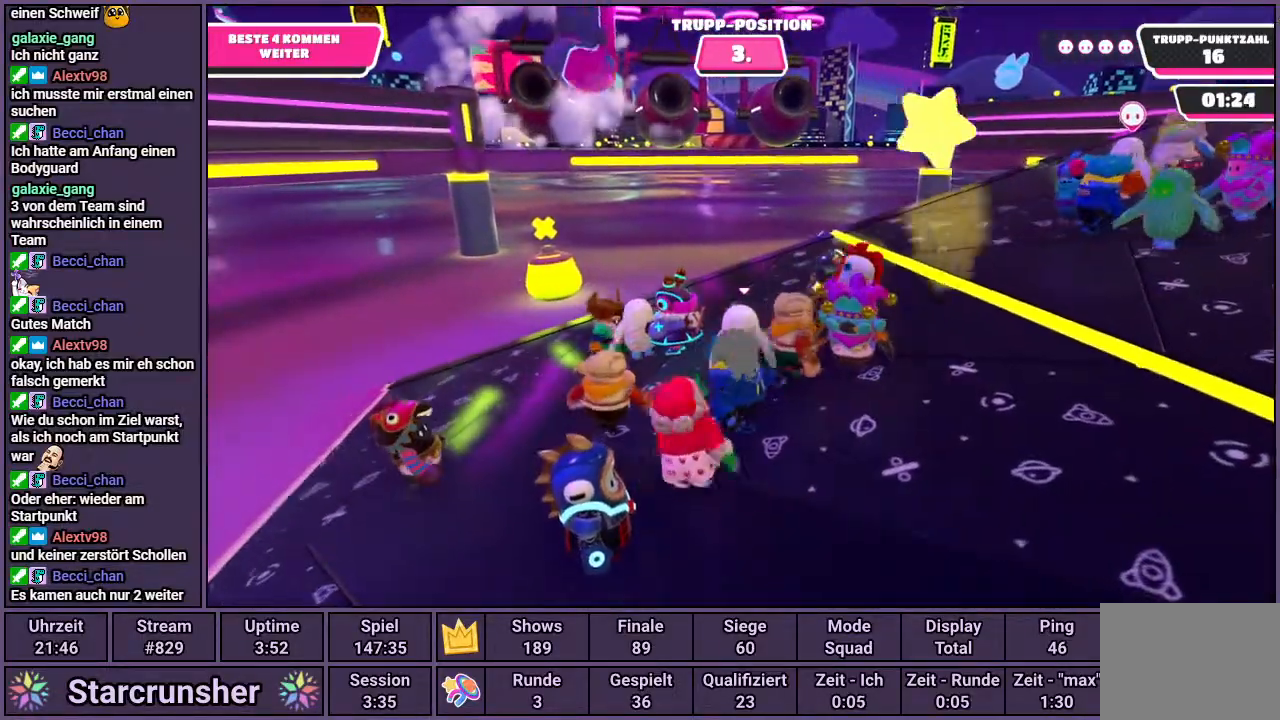
{"buttons": [], "left_stick": "center", "right_stick": "center", "events": [[50, "right_stick", "left"], [183, "right_stick", "center"]]}
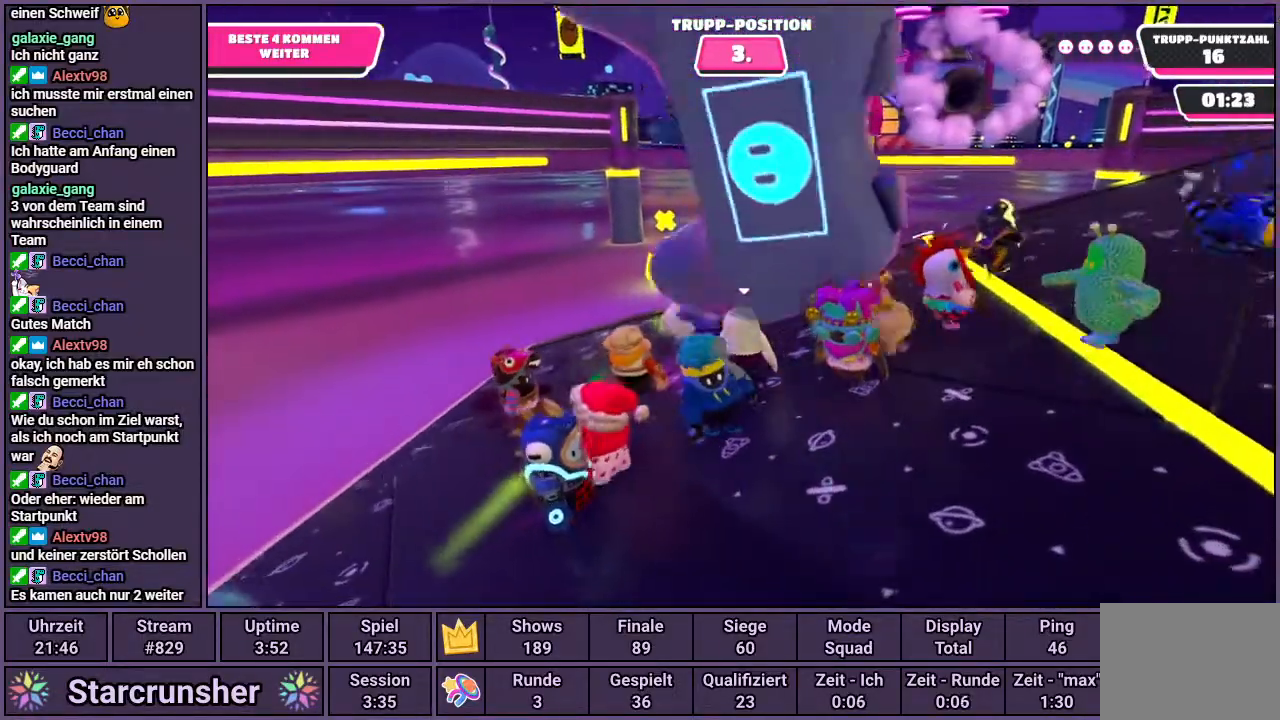
{"buttons": [], "left_stick": "center", "right_stick": "center", "events": []}
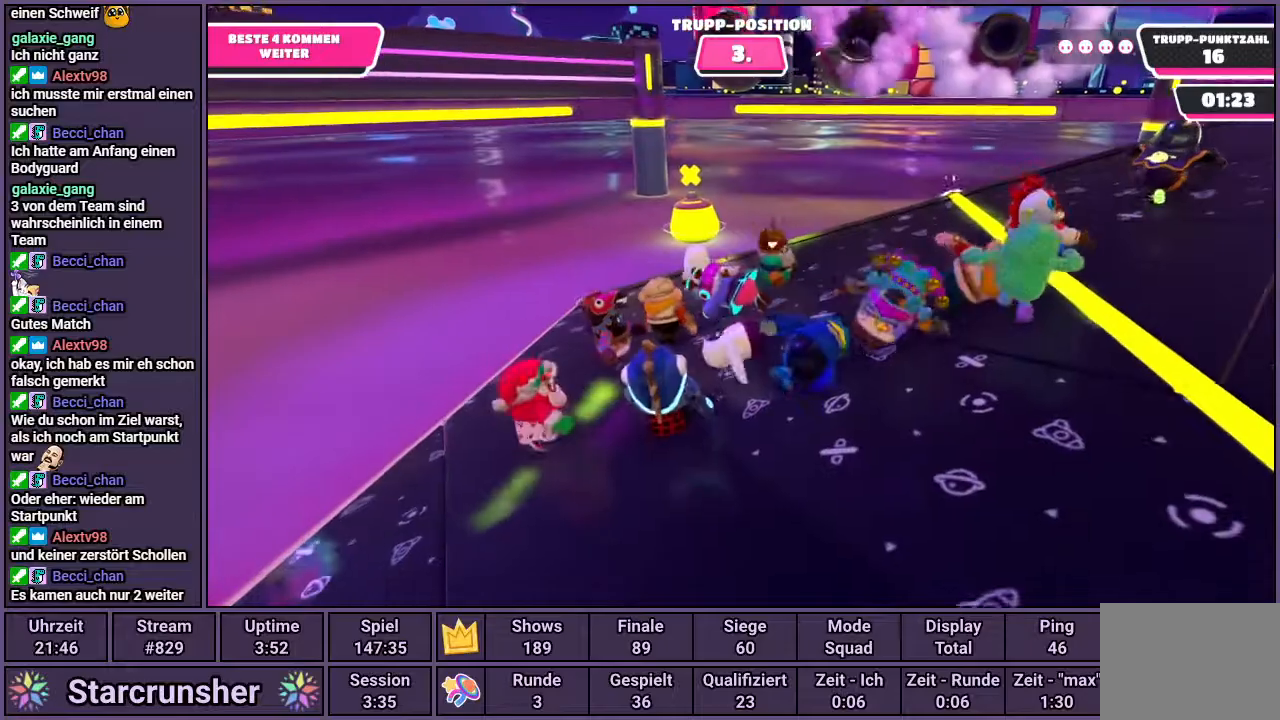
{"buttons": [], "left_stick": "up-right", "right_stick": "center", "events": [[333, "right_stick", "right"], [350, "left_stick", "up-right"], [467, "right_stick", "center"]]}
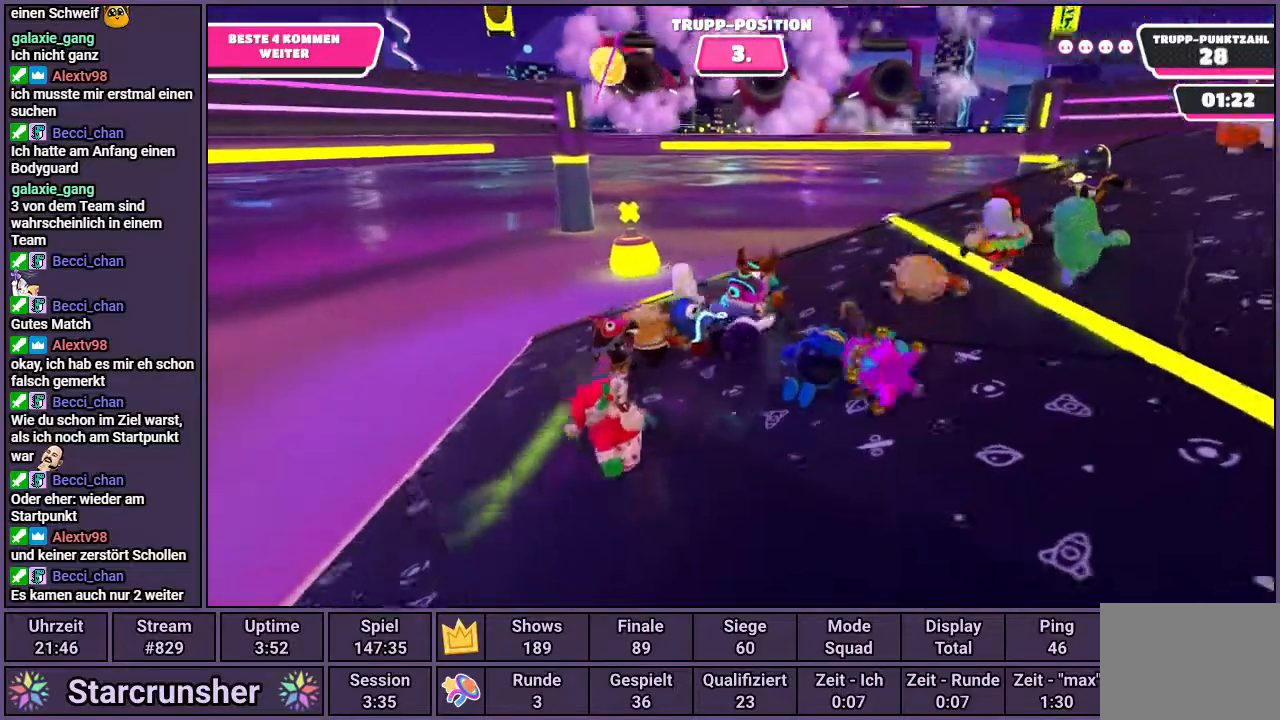
{"buttons": [], "left_stick": "center", "right_stick": "left", "events": [[233, "left_stick", "center"], [383, "right_stick", "left"]]}
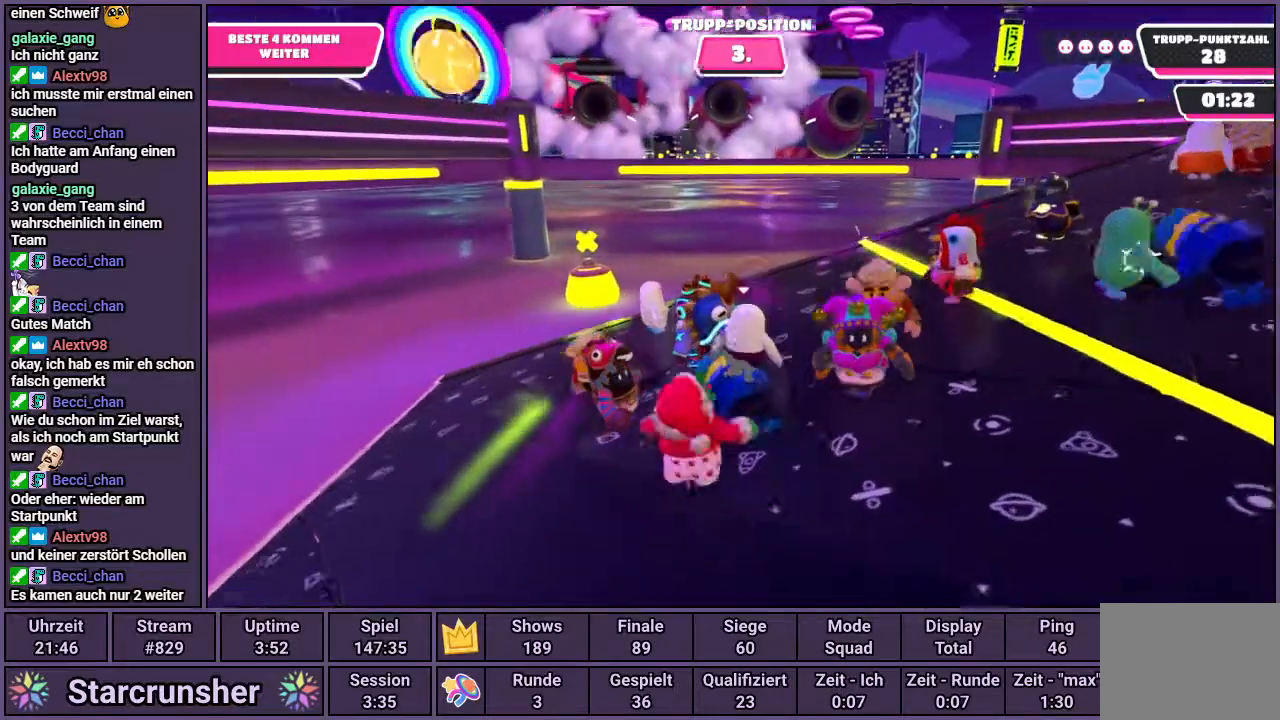
{"buttons": [], "left_stick": "center", "right_stick": "center", "events": [[17, "right_stick", "center"]]}
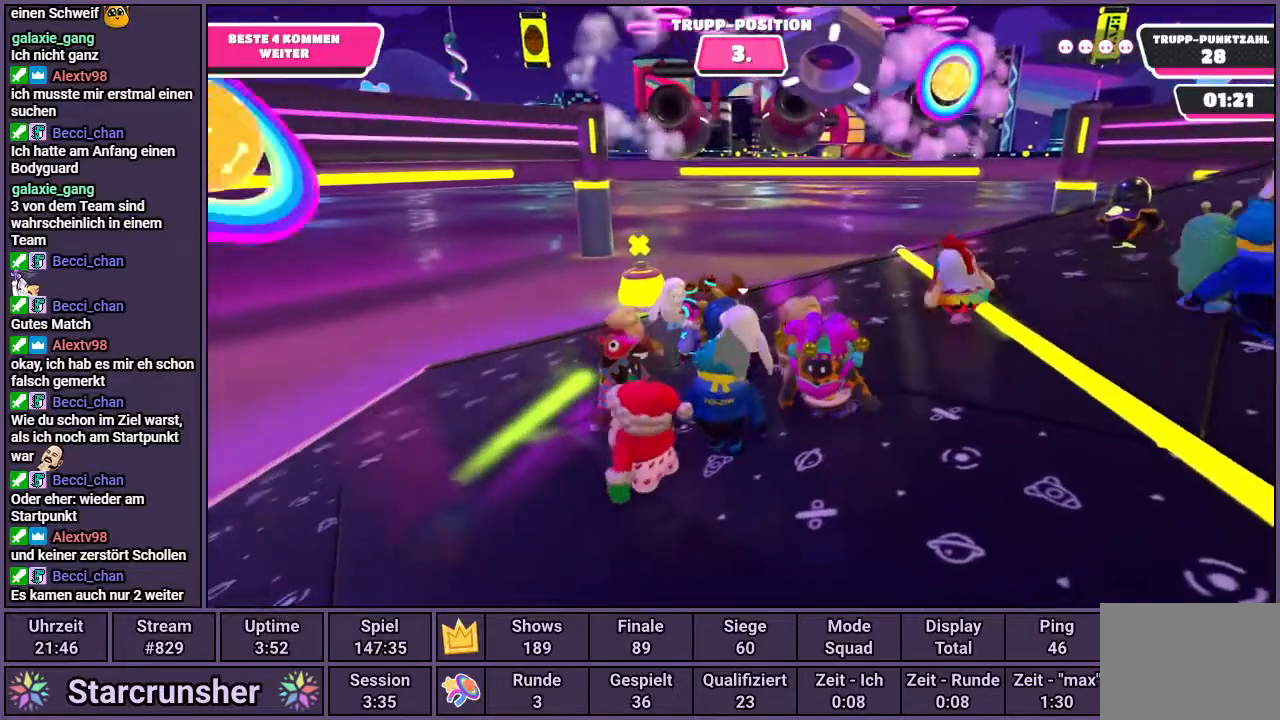
{"buttons": [], "left_stick": "center", "right_stick": "center", "events": [[267, "left_stick", "left"], [317, "right_stick", "right"], [450, "left_stick", "center"], [450, "right_stick", "center"]]}